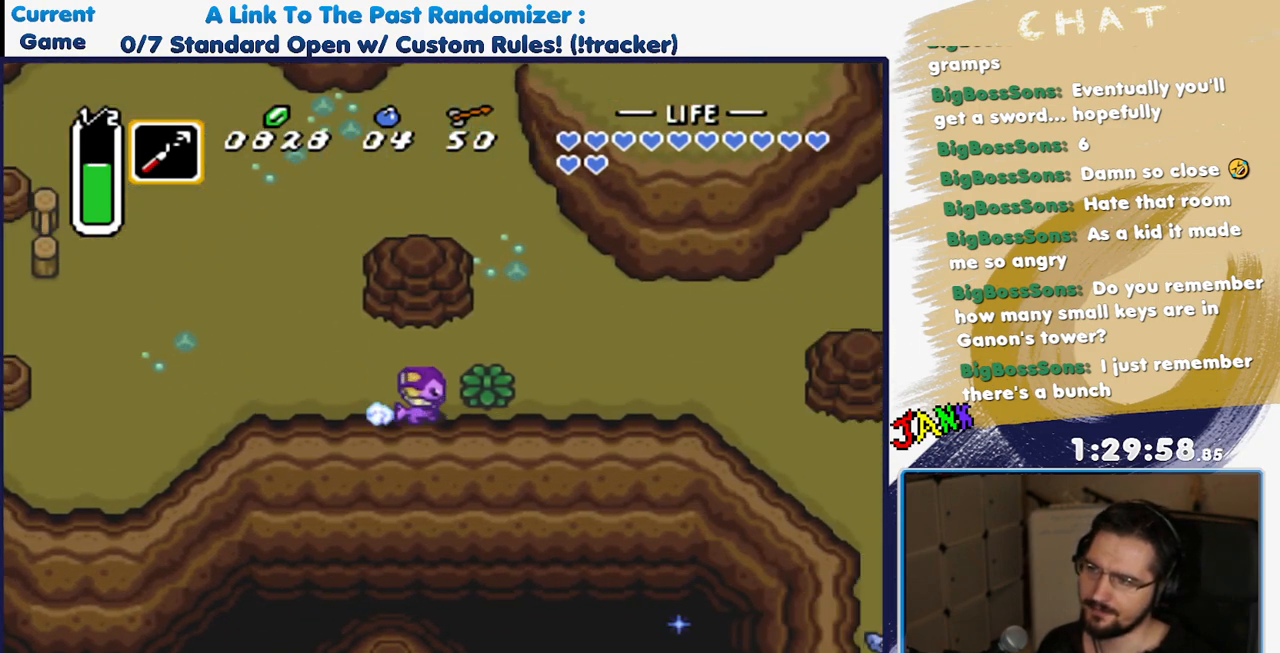
Gameplay with a controller (Nintendo layout); each line is a JSON object with the inputs held at the frame after it (dt_ms = milliseconds from this image to that frame). "events" lists button and stick changes between this image and that frame as [ms after this image, input, new state], when the widget could be followed in between. Not read: L3 R3 START.
{"dt_ms": 500, "buttons": ["DPAD_DOWN", "DPAD_RIGHT"], "events": [[267, "A", "up"], [367, "DPAD_DOWN", "down"], [467, "DPAD_RIGHT", "down"]]}
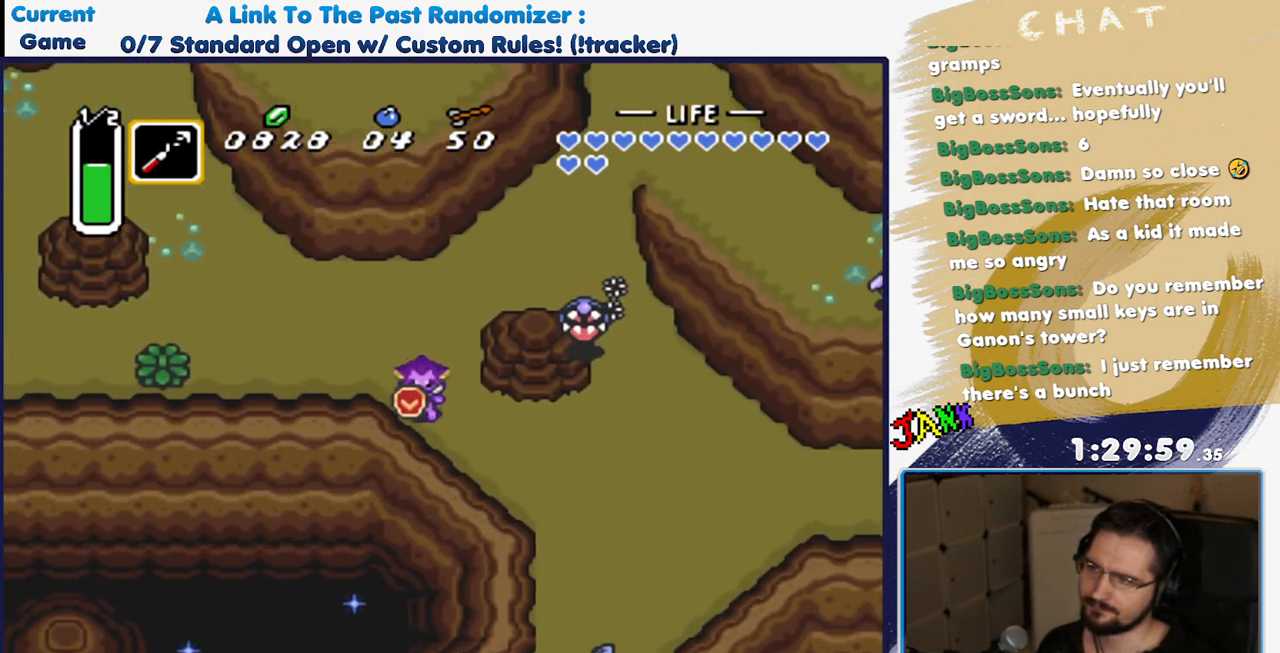
{"dt_ms": 1000, "buttons": ["A"], "events": [[217, "A", "down"], [217, "DPAD_DOWN", "up"], [333, "SELECT", "down"], [367, "DPAD_RIGHT", "up"], [750, "SELECT", "up"]]}
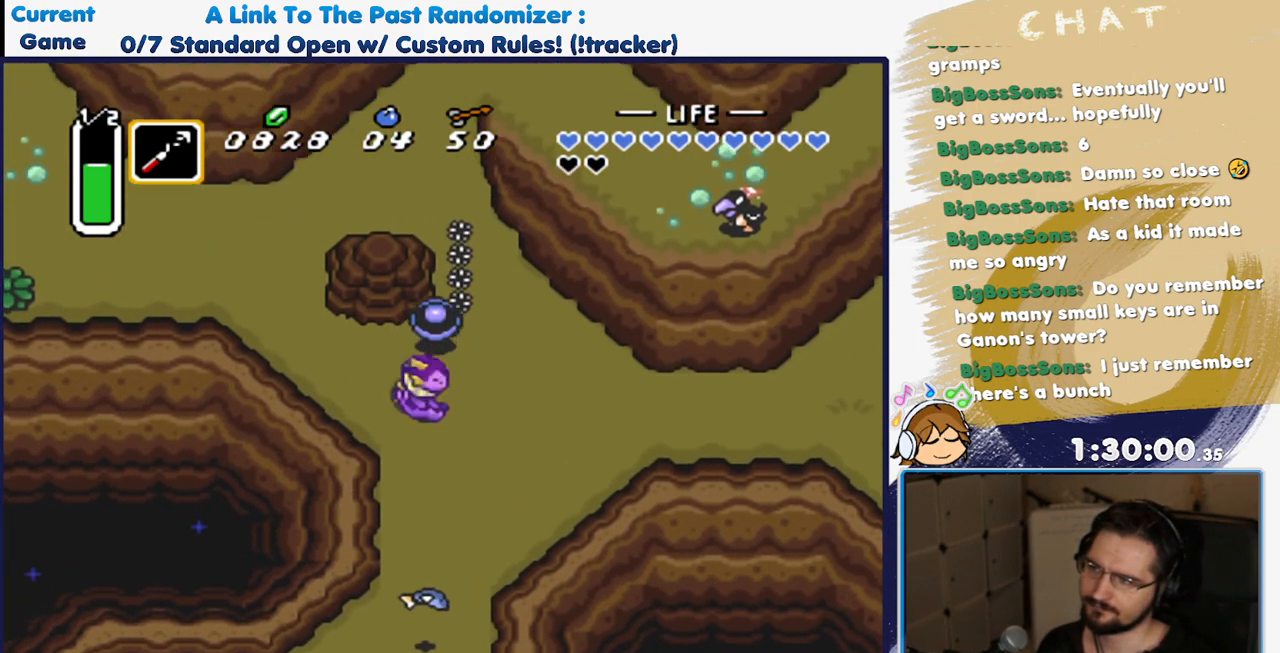
{"dt_ms": 500, "buttons": ["A"], "events": [[167, "A", "up"], [200, "DPAD_RIGHT", "down"], [267, "A", "down"], [367, "DPAD_RIGHT", "up"]]}
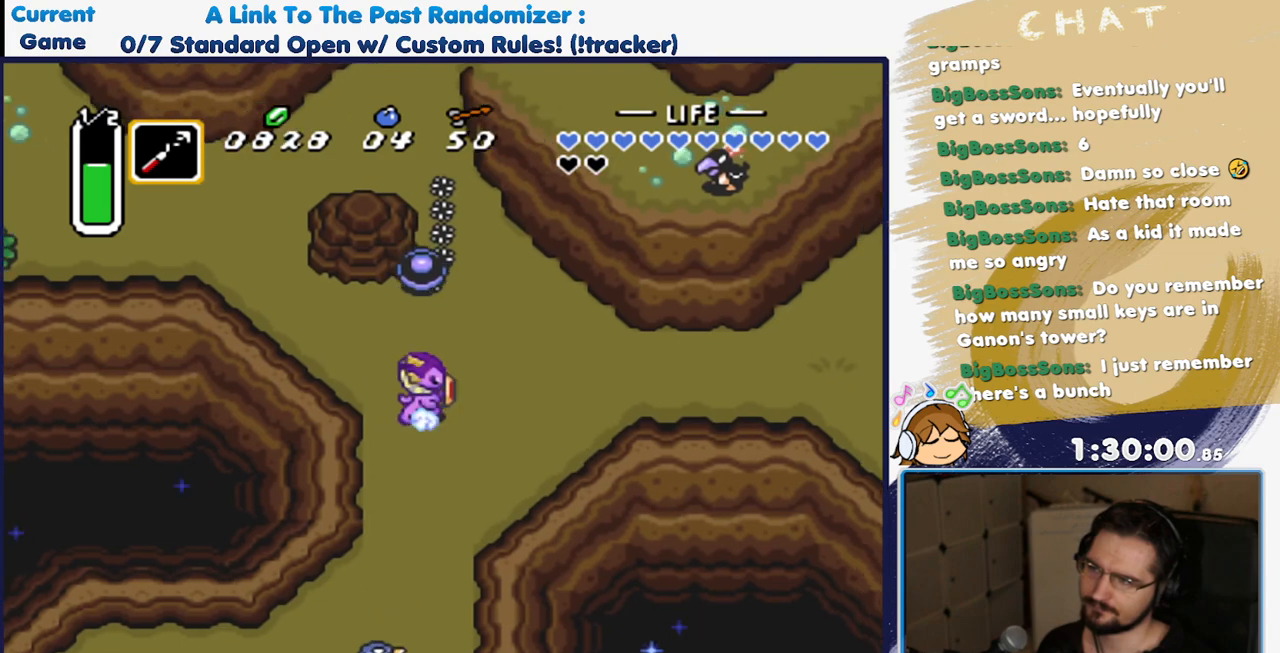
{"dt_ms": 500, "buttons": ["A"], "events": []}
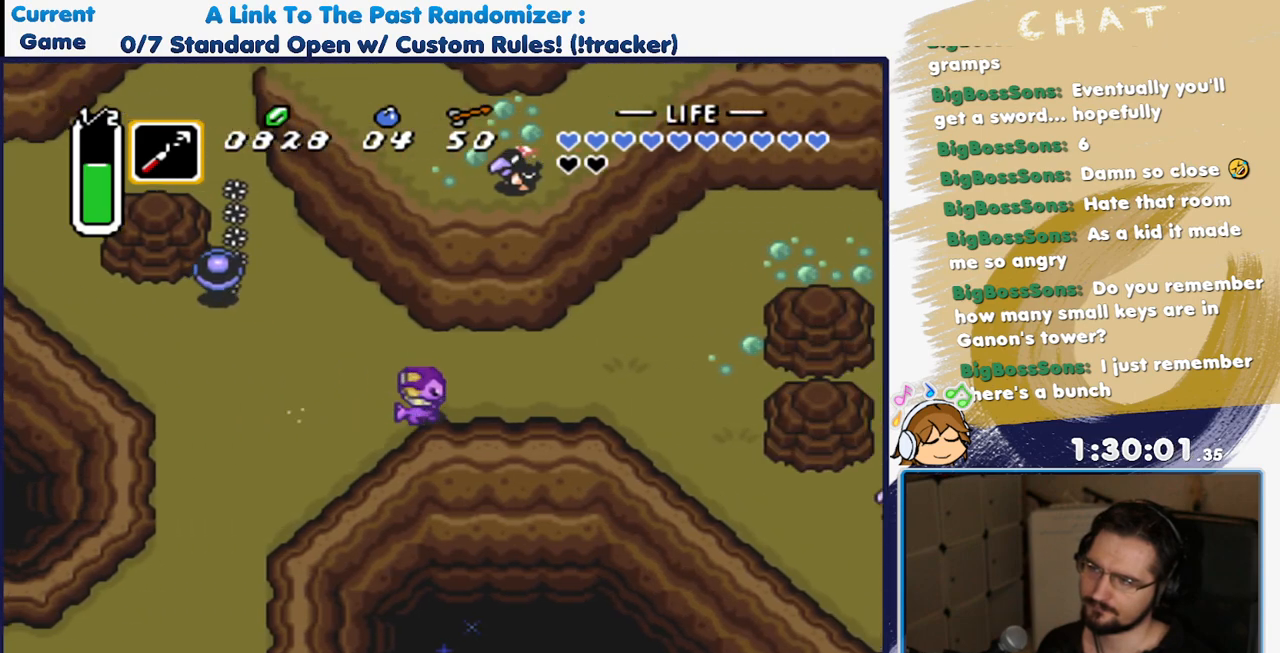
{"dt_ms": 500, "buttons": ["DPAD_DOWN"], "events": [[117, "A", "up"], [300, "DPAD_DOWN", "down"]]}
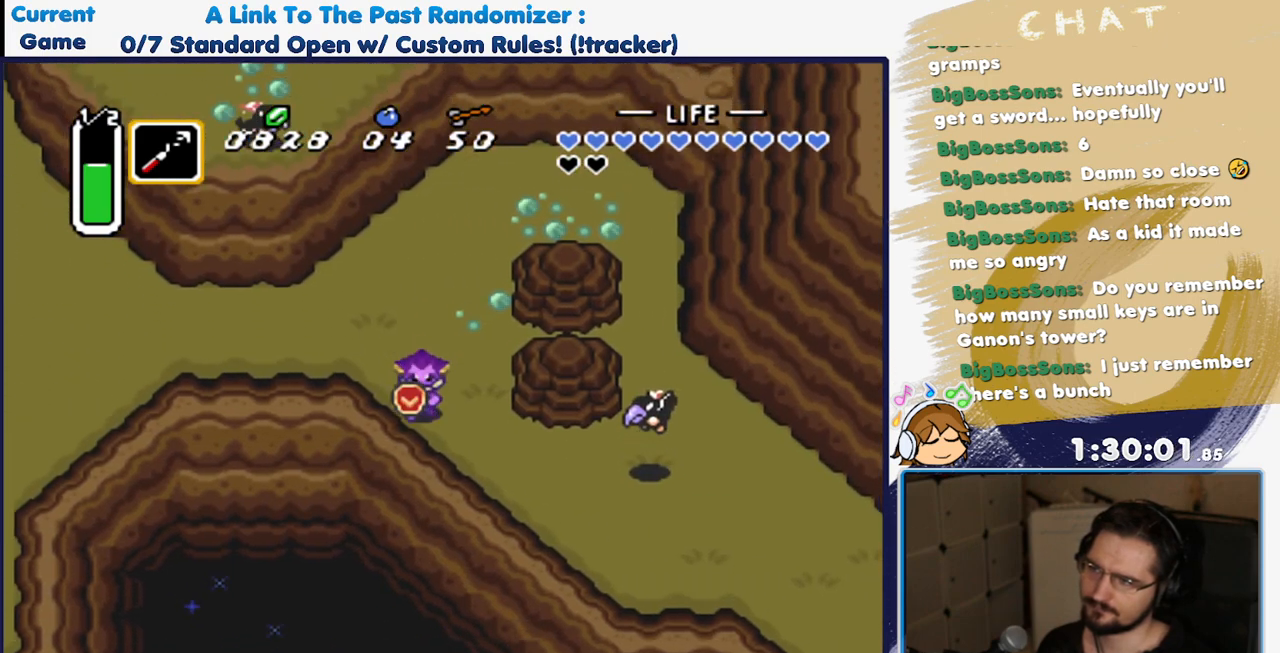
{"dt_ms": 500, "buttons": ["DPAD_DOWN"], "events": [[317, "DPAD_RIGHT", "down"], [367, "DPAD_RIGHT", "up"]]}
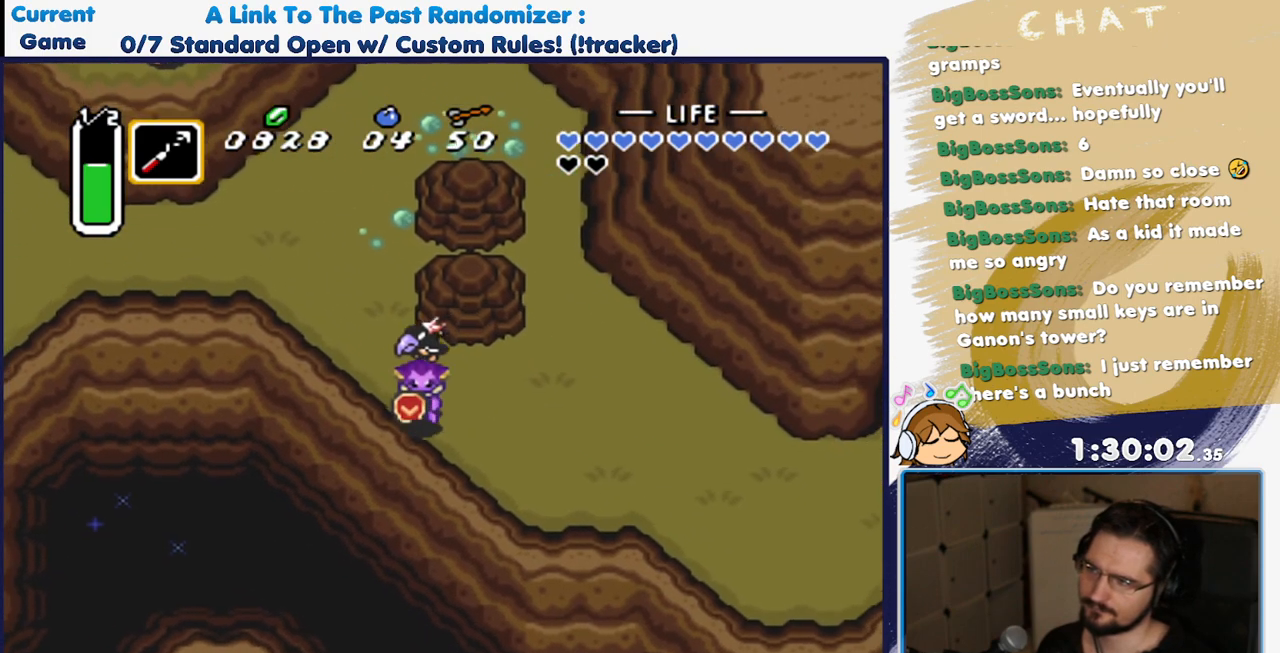
{"dt_ms": 500, "buttons": ["A"], "events": [[50, "DPAD_RIGHT", "down"], [317, "DPAD_DOWN", "up"], [367, "A", "down"], [467, "DPAD_RIGHT", "up"]]}
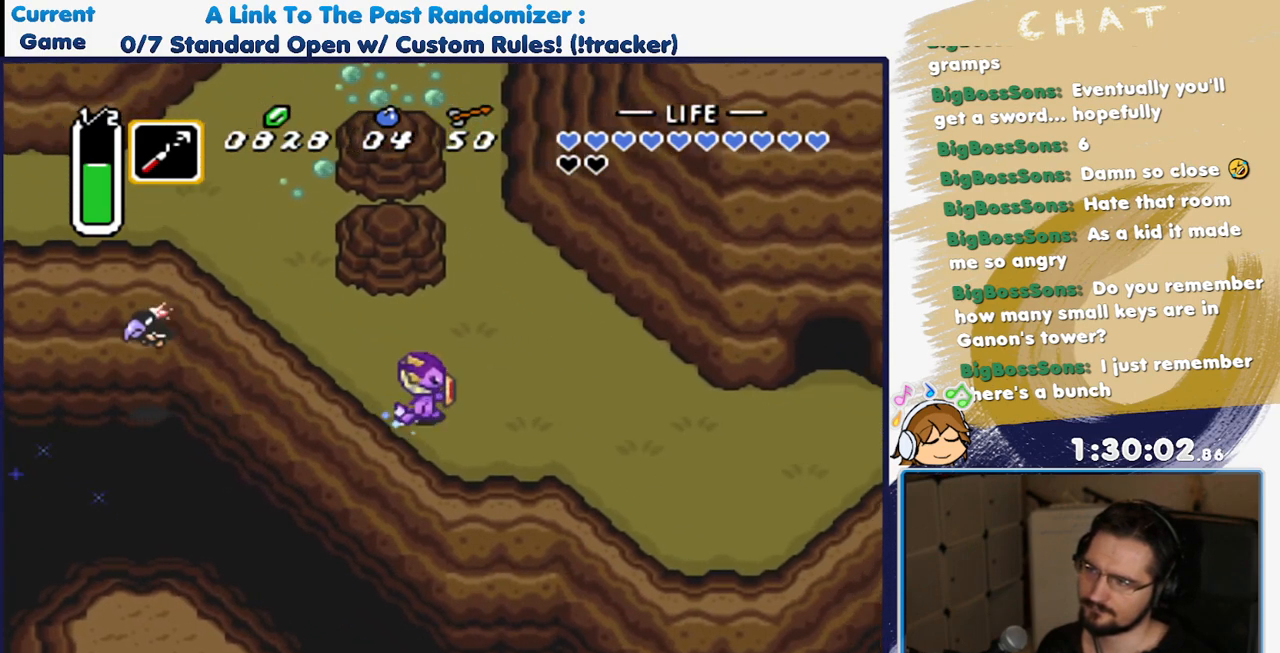
{"dt_ms": 500, "buttons": ["A"], "events": []}
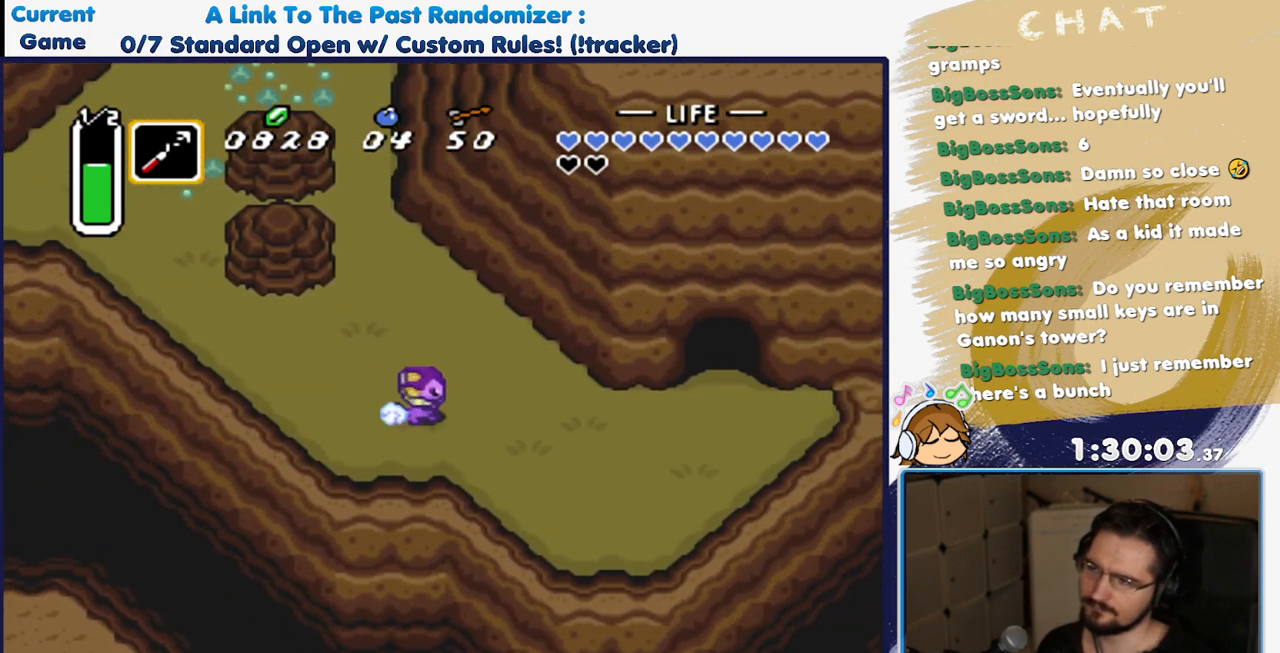
{"dt_ms": 500, "buttons": ["DPAD_UP"], "events": [[283, "A", "up"], [350, "DPAD_UP", "down"]]}
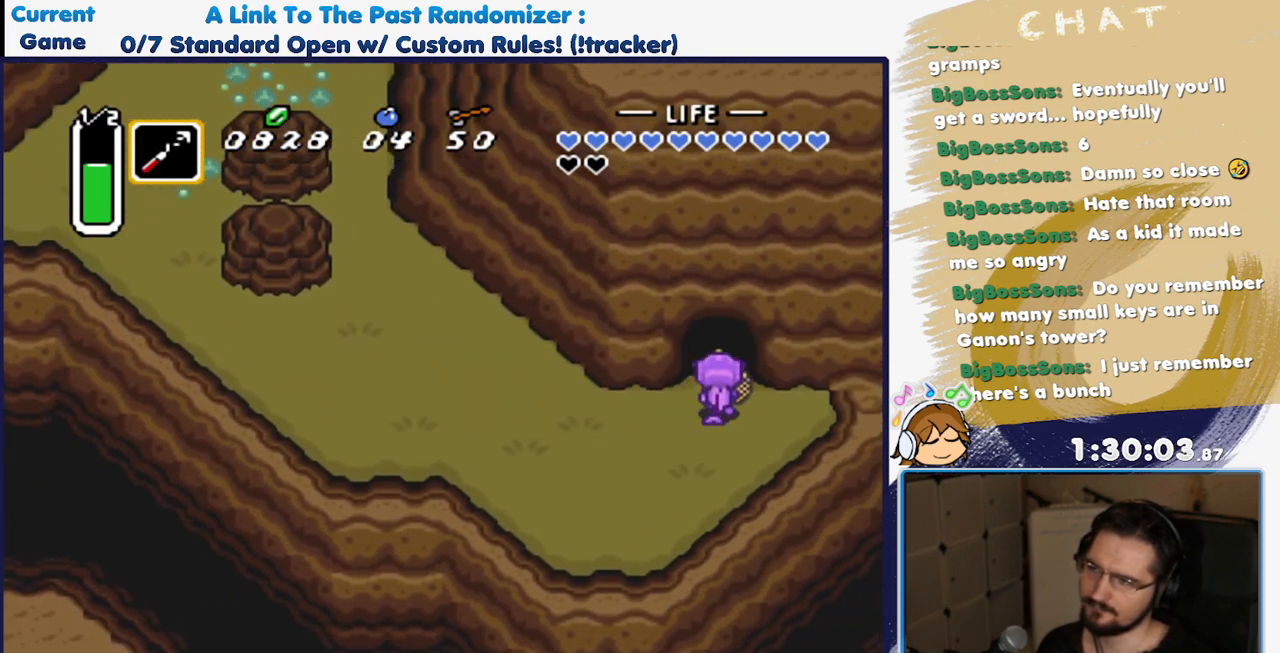
{"dt_ms": 500, "buttons": [], "events": [[417, "DPAD_UP", "up"]]}
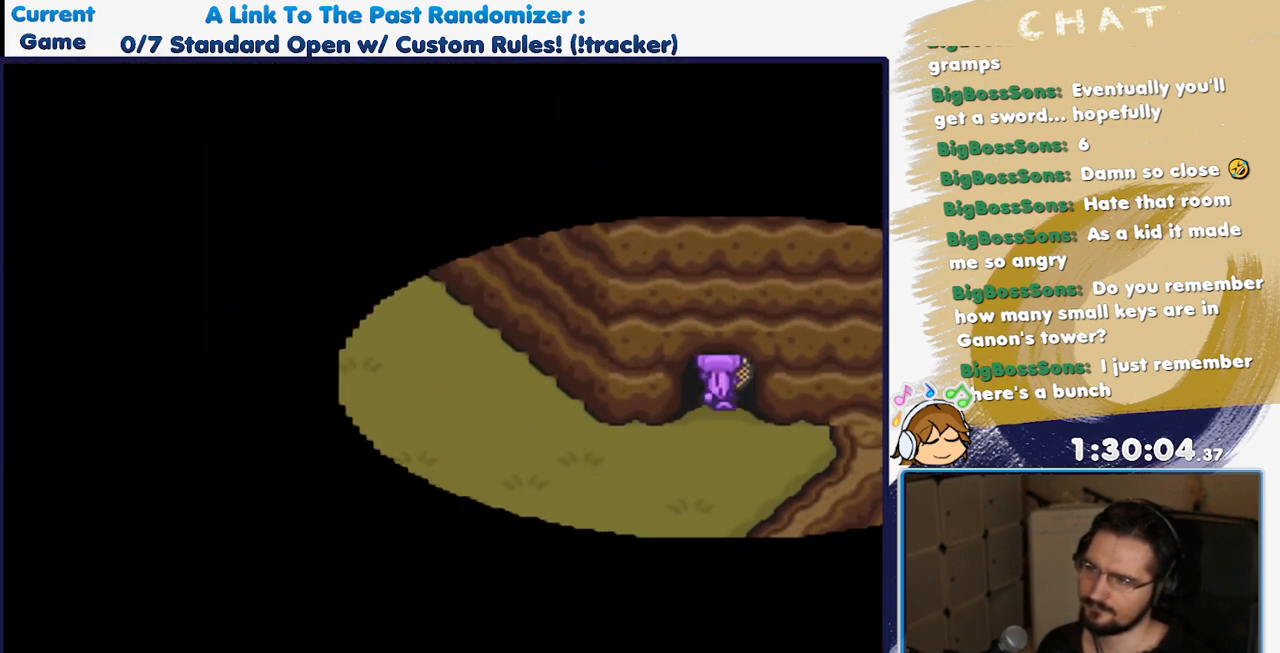
{"dt_ms": 500, "buttons": [], "events": []}
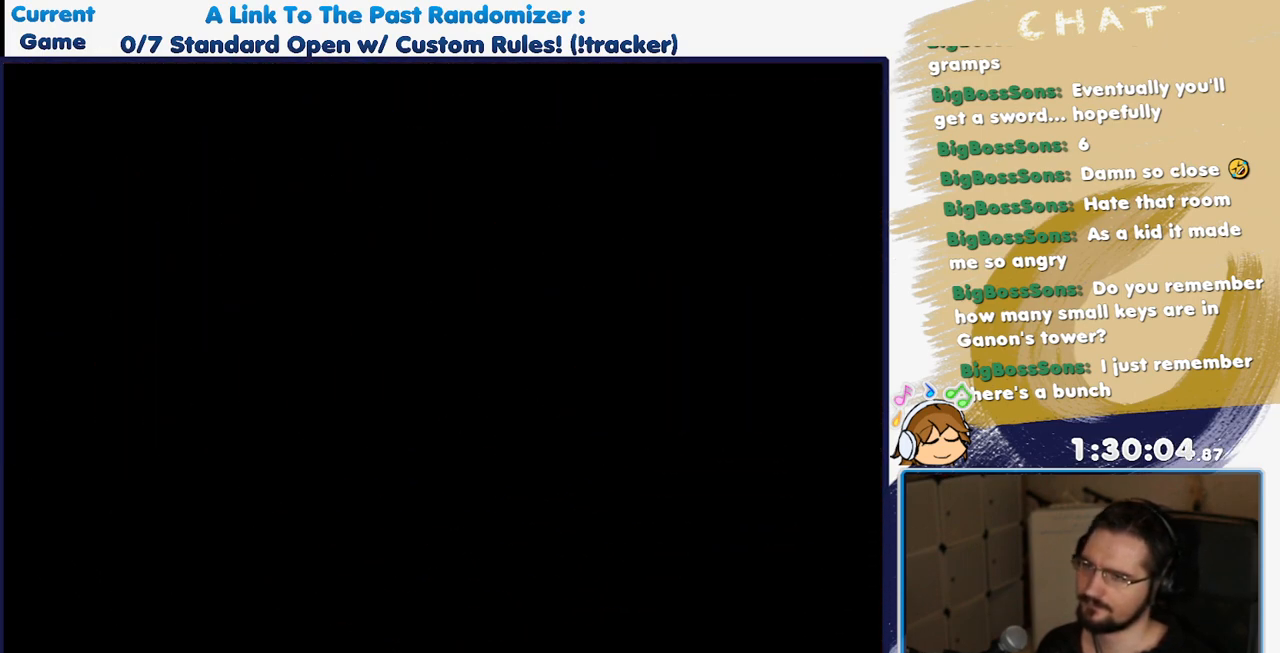
{"dt_ms": 500, "buttons": [], "events": []}
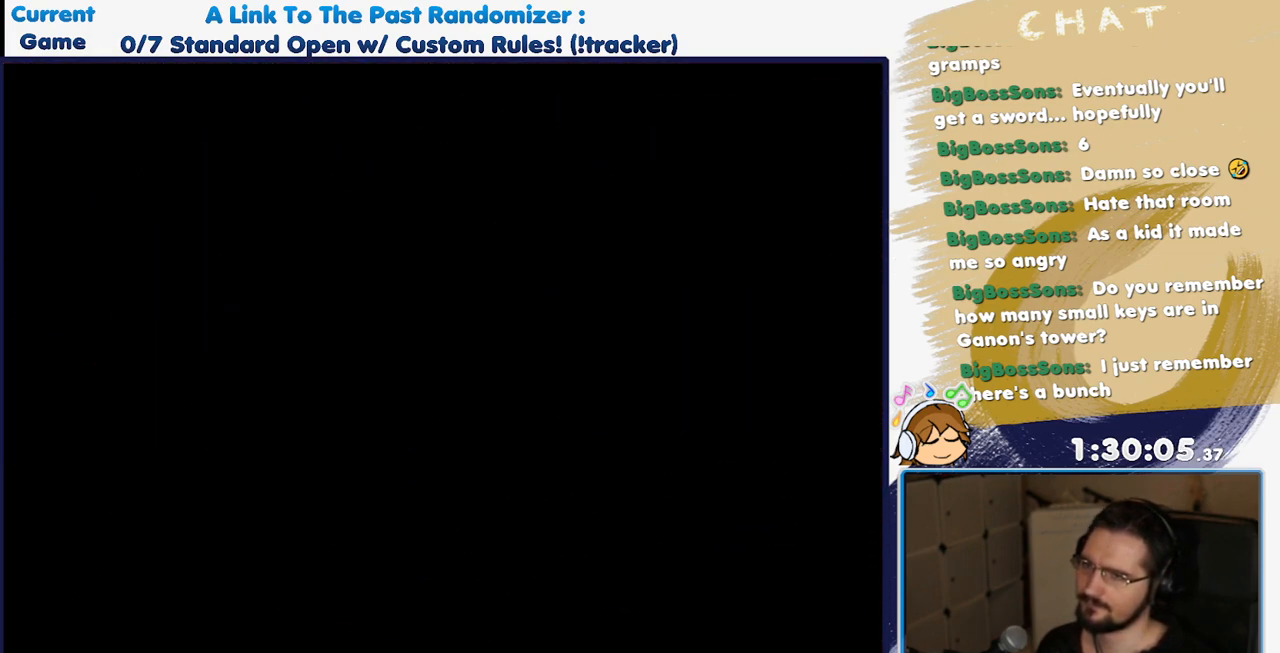
{"dt_ms": 500, "buttons": ["DPAD_UP"], "events": [[250, "DPAD_UP", "down"]]}
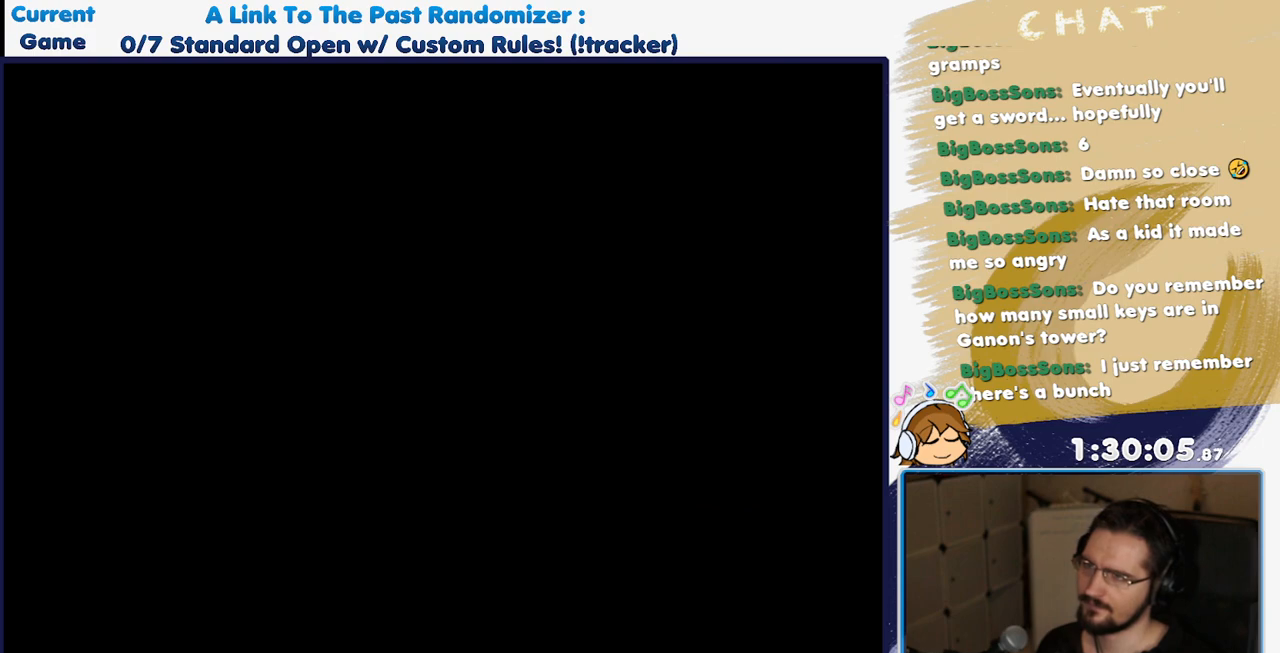
{"dt_ms": 500, "buttons": ["DPAD_UP"], "events": []}
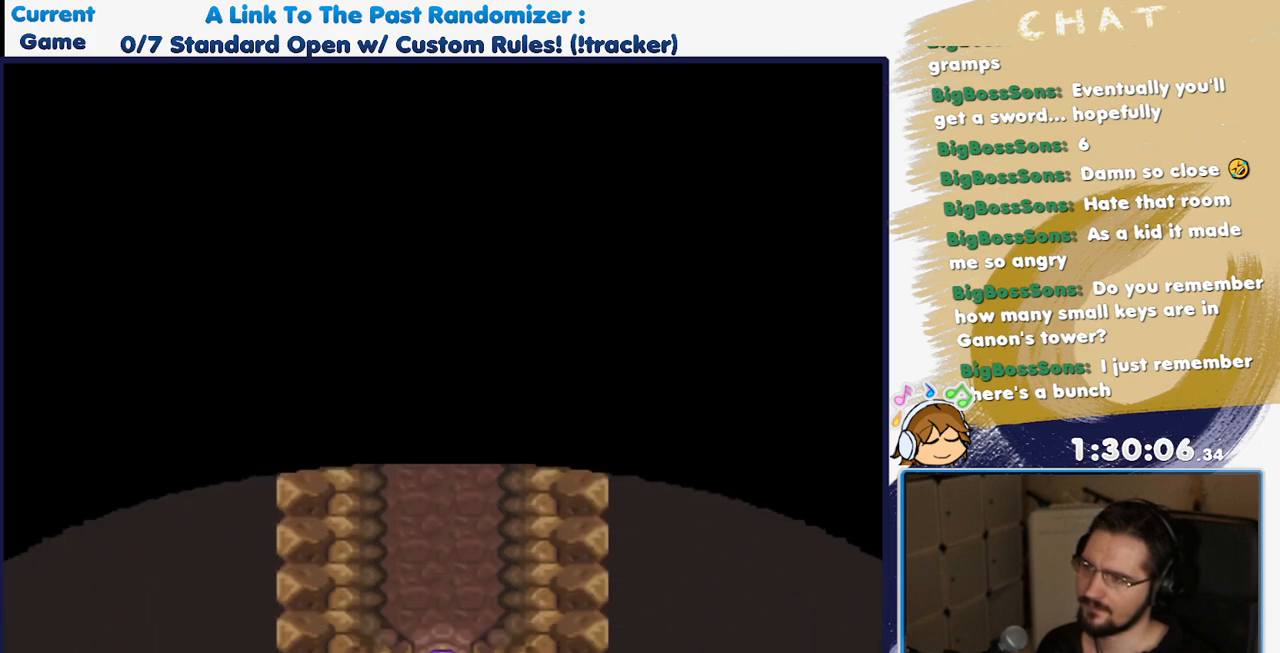
{"dt_ms": 500, "buttons": ["DPAD_UP", "DPAD_LEFT"], "events": [[383, "DPAD_LEFT", "down"]]}
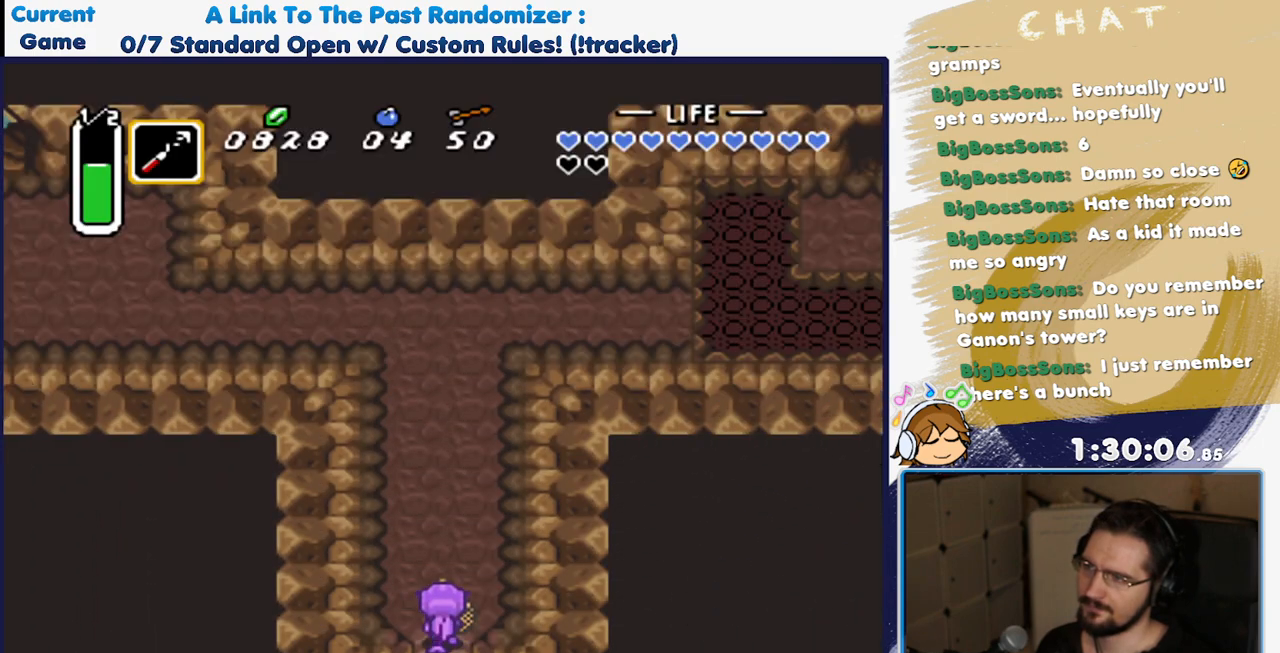
{"dt_ms": 500, "buttons": ["DPAD_UP"], "events": [[250, "DPAD_LEFT", "up"]]}
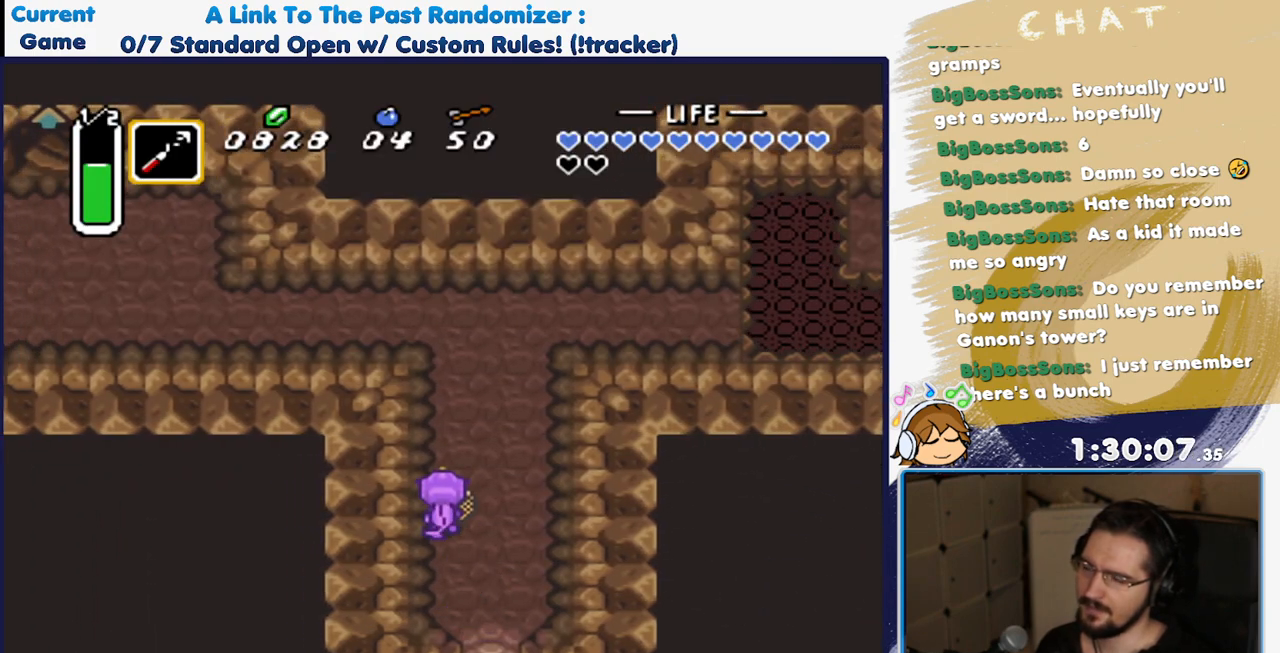
{"dt_ms": 500, "buttons": ["DPAD_UP"], "events": []}
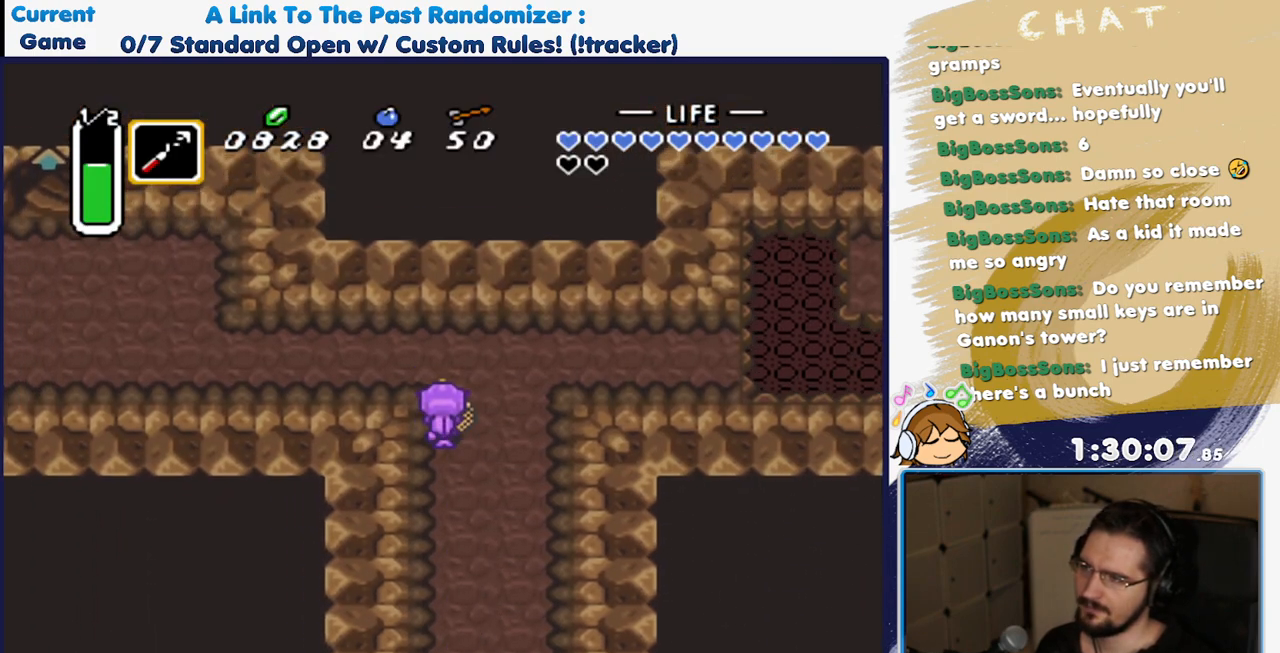
{"dt_ms": 1000, "buttons": ["A"], "events": [[167, "DPAD_LEFT", "down"], [183, "DPAD_UP", "up"], [250, "A", "down"], [367, "DPAD_LEFT", "up"]]}
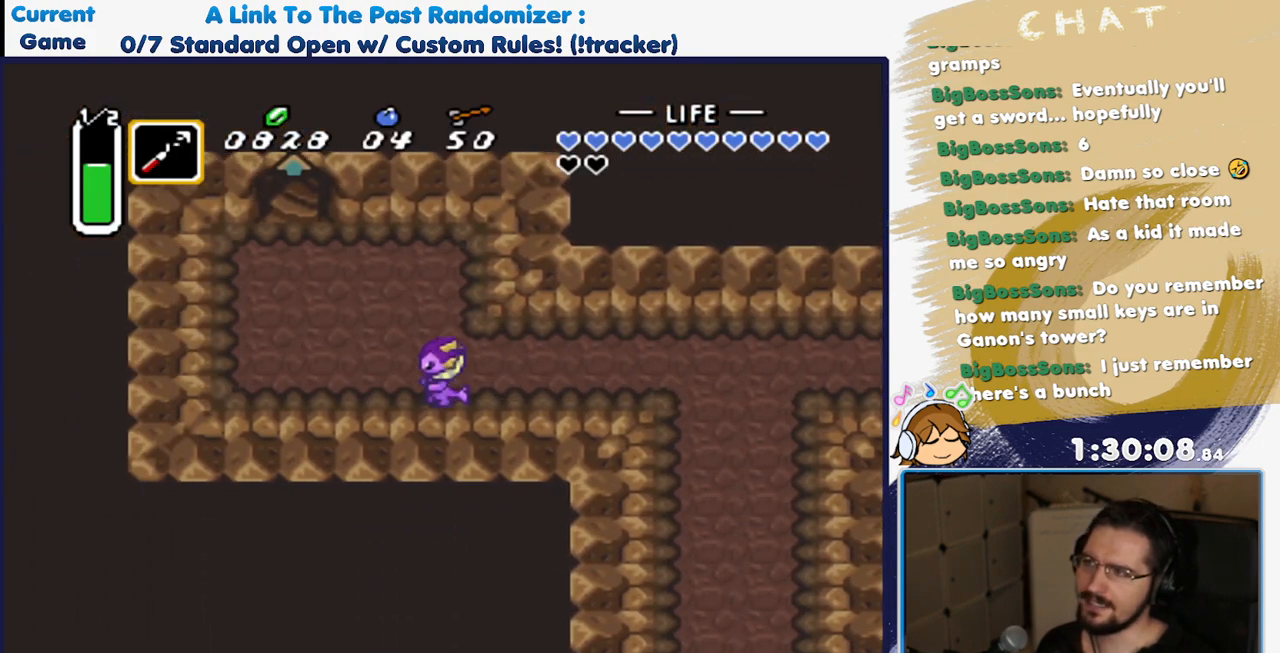
{"dt_ms": 500, "buttons": ["DPAD_UP"], "events": [[167, "DPAD_UP", "down"], [183, "A", "up"]]}
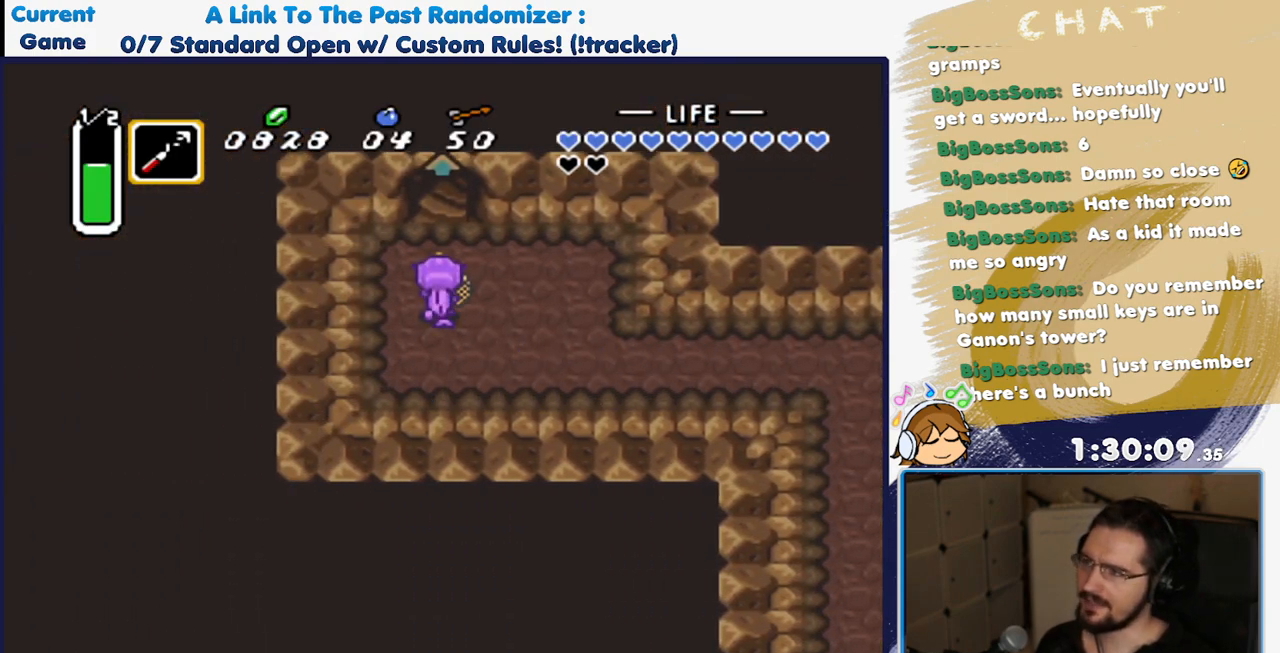
{"dt_ms": 500, "buttons": ["DPAD_UP"], "events": []}
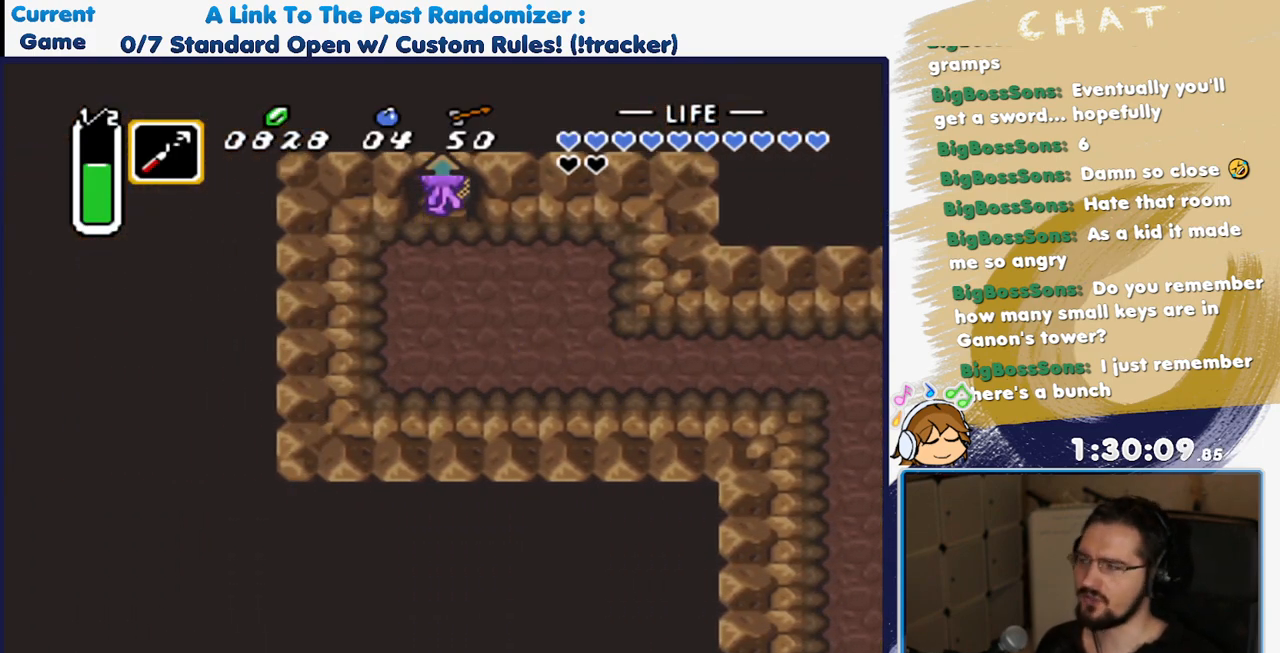
{"dt_ms": 500, "buttons": [], "events": [[67, "DPAD_UP", "up"]]}
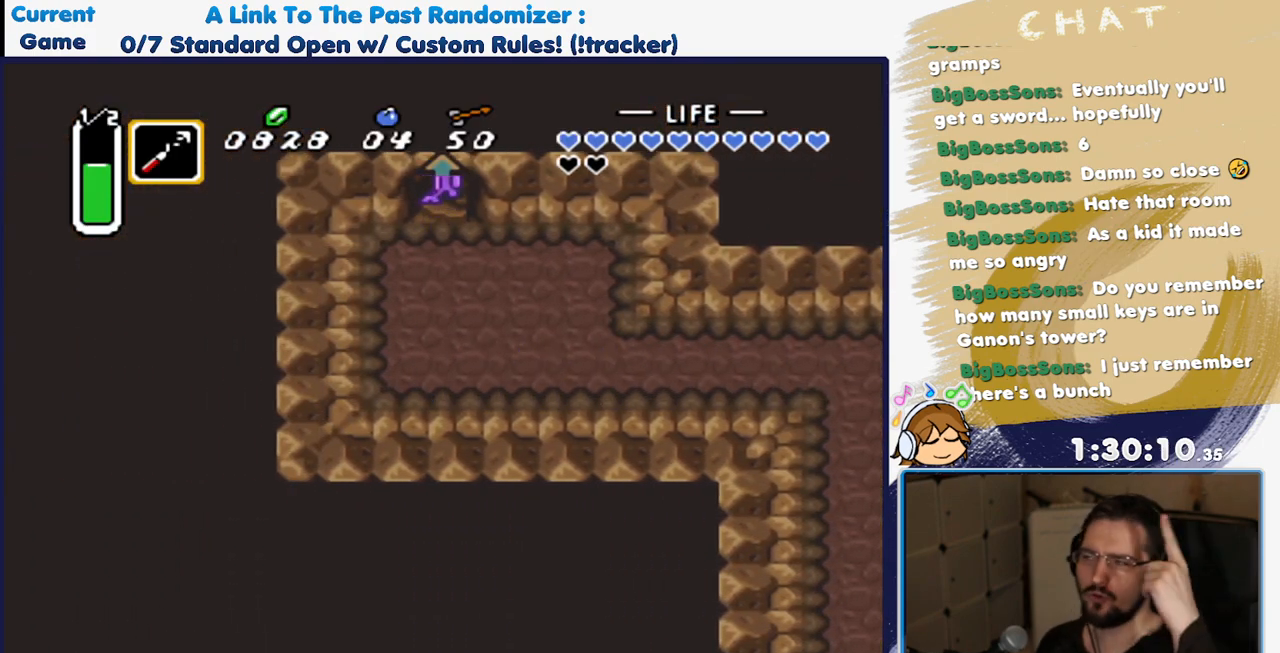
{"dt_ms": 500, "buttons": [], "events": []}
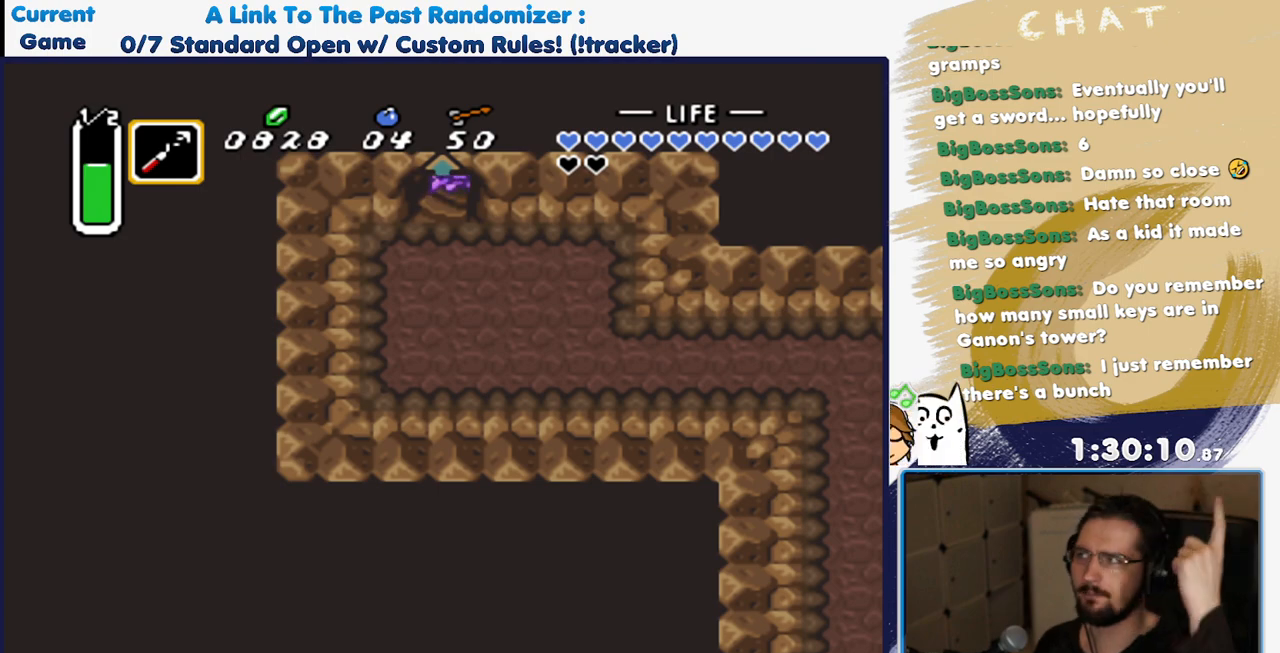
{"dt_ms": 500, "buttons": [], "events": []}
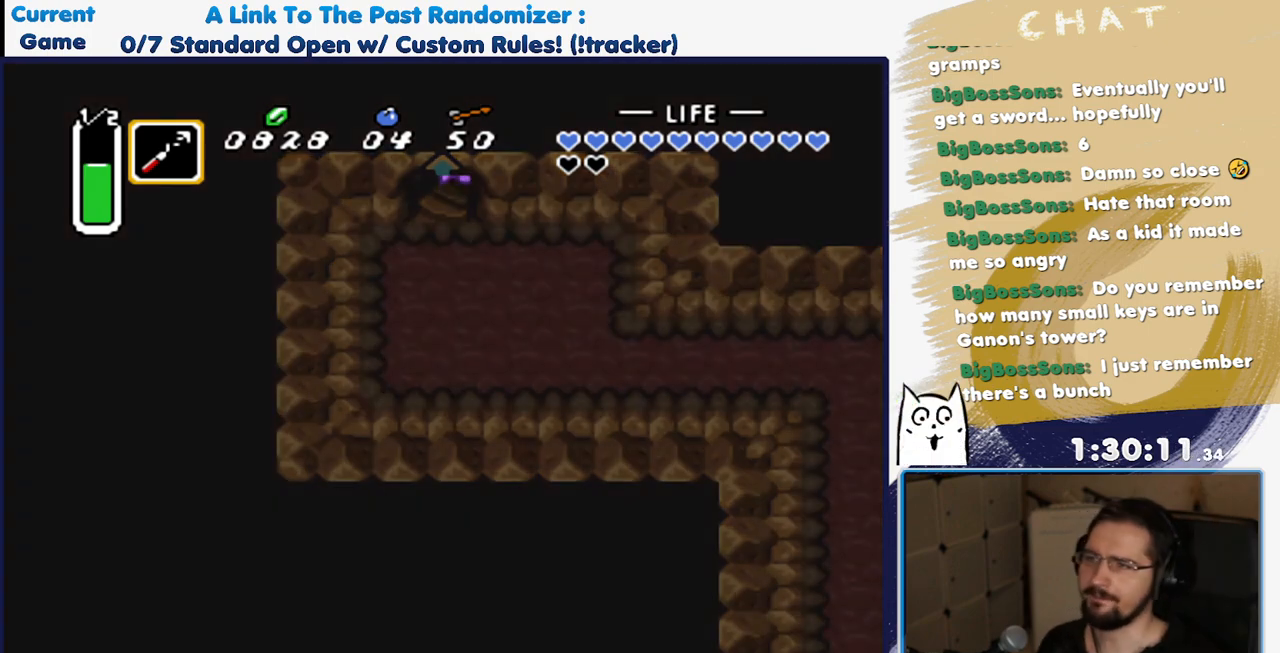
{"dt_ms": 500, "buttons": [], "events": []}
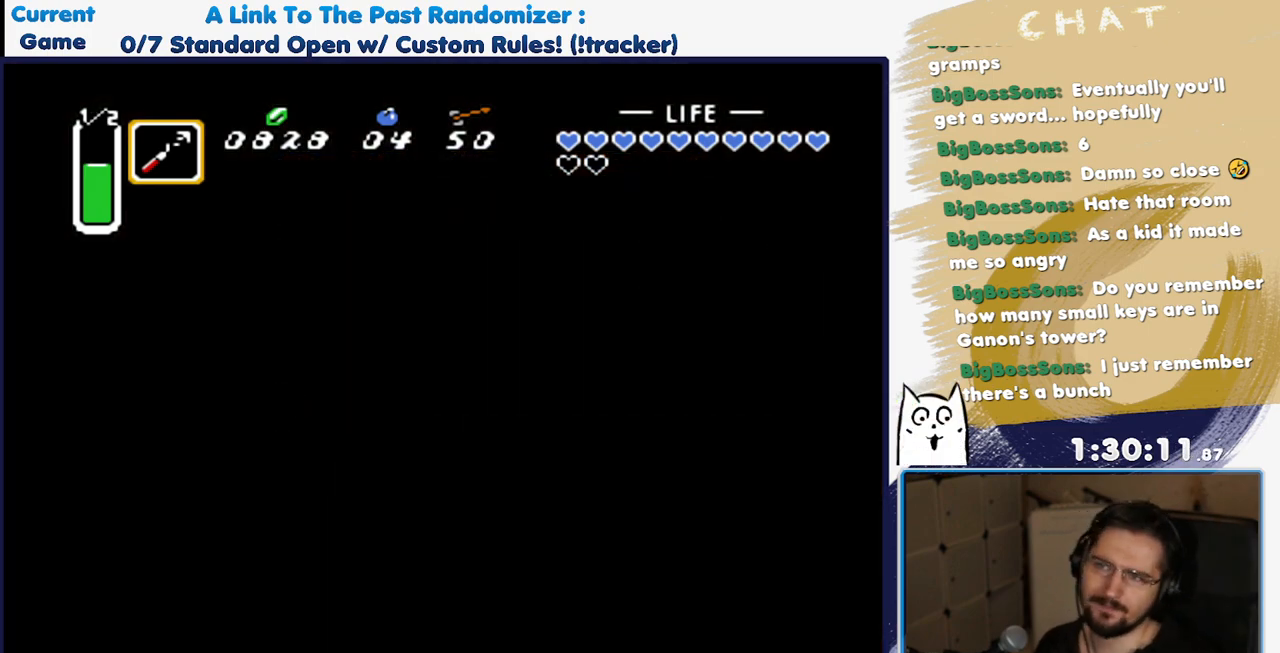
{"dt_ms": 500, "buttons": [], "events": []}
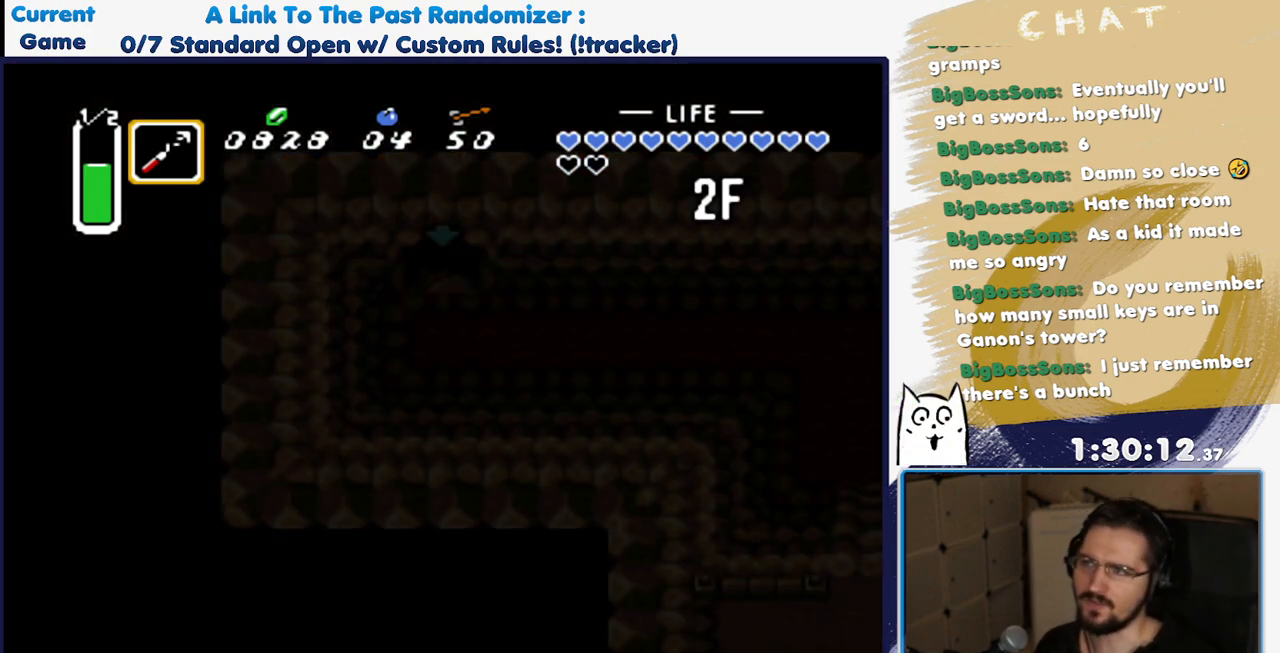
{"dt_ms": 500, "buttons": ["DPAD_DOWN"], "events": [[500, "DPAD_DOWN", "down"]]}
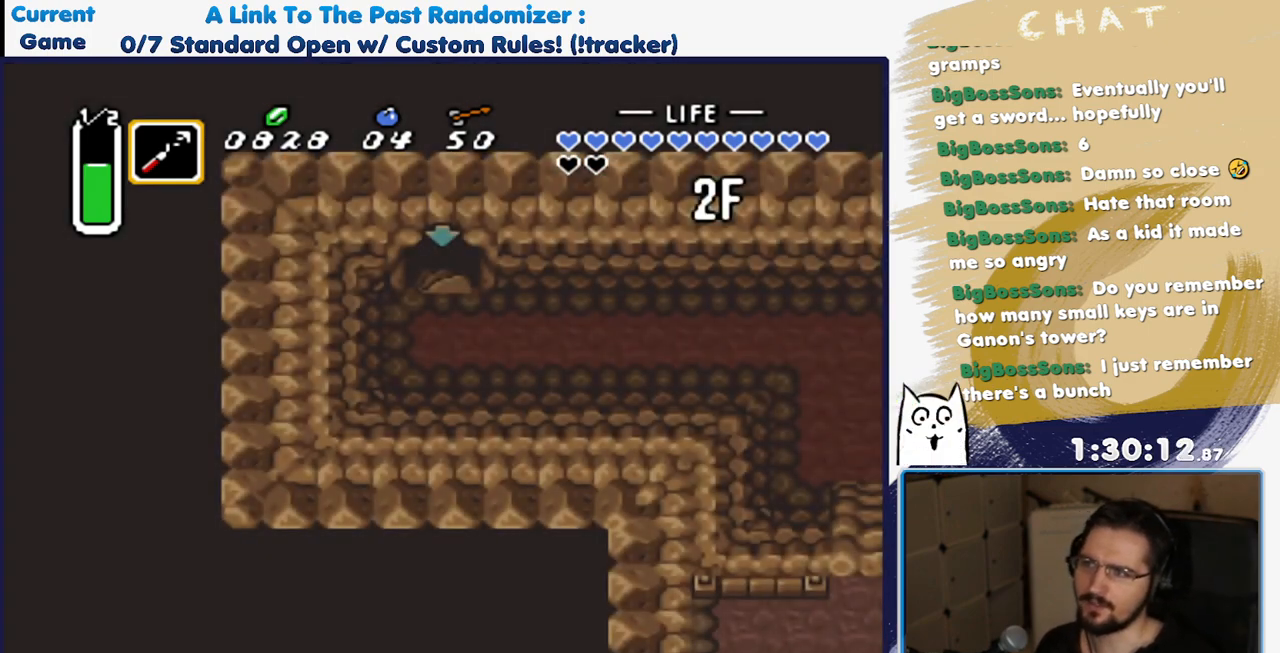
{"dt_ms": 500, "buttons": ["DPAD_DOWN", "DPAD_RIGHT"], "events": [[183, "DPAD_DOWN", "up"], [233, "DPAD_RIGHT", "down"], [383, "DPAD_DOWN", "down"]]}
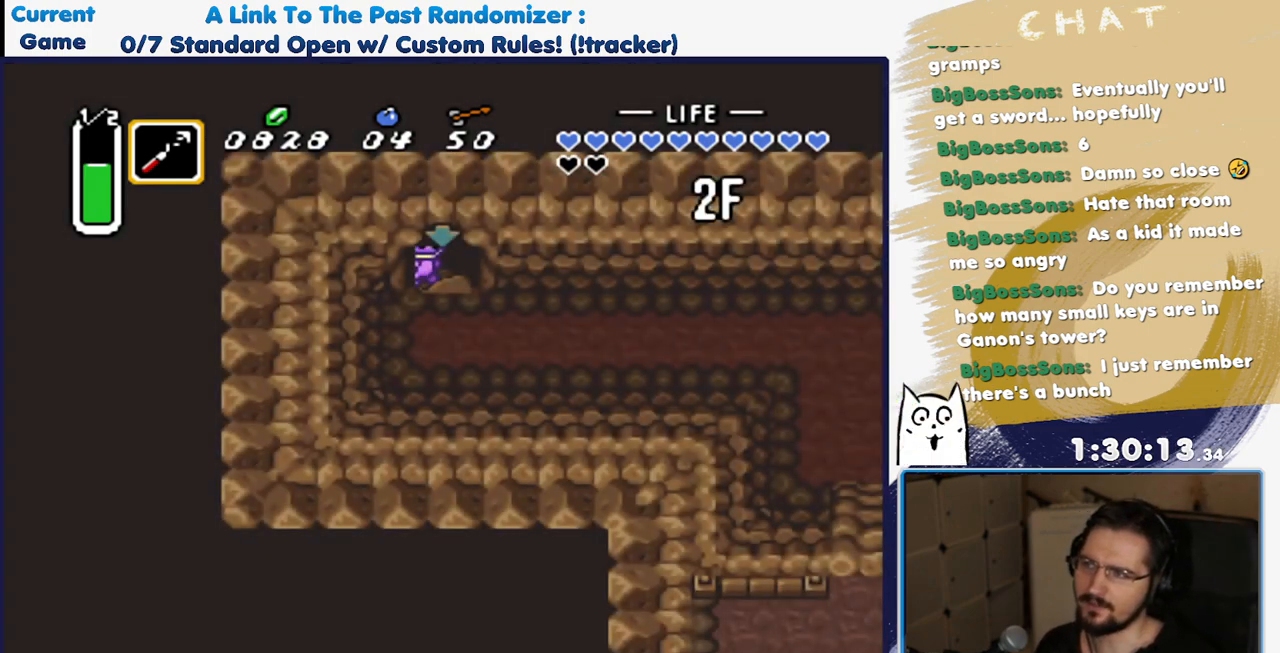
{"dt_ms": 500, "buttons": ["DPAD_DOWN", "DPAD_RIGHT"], "events": []}
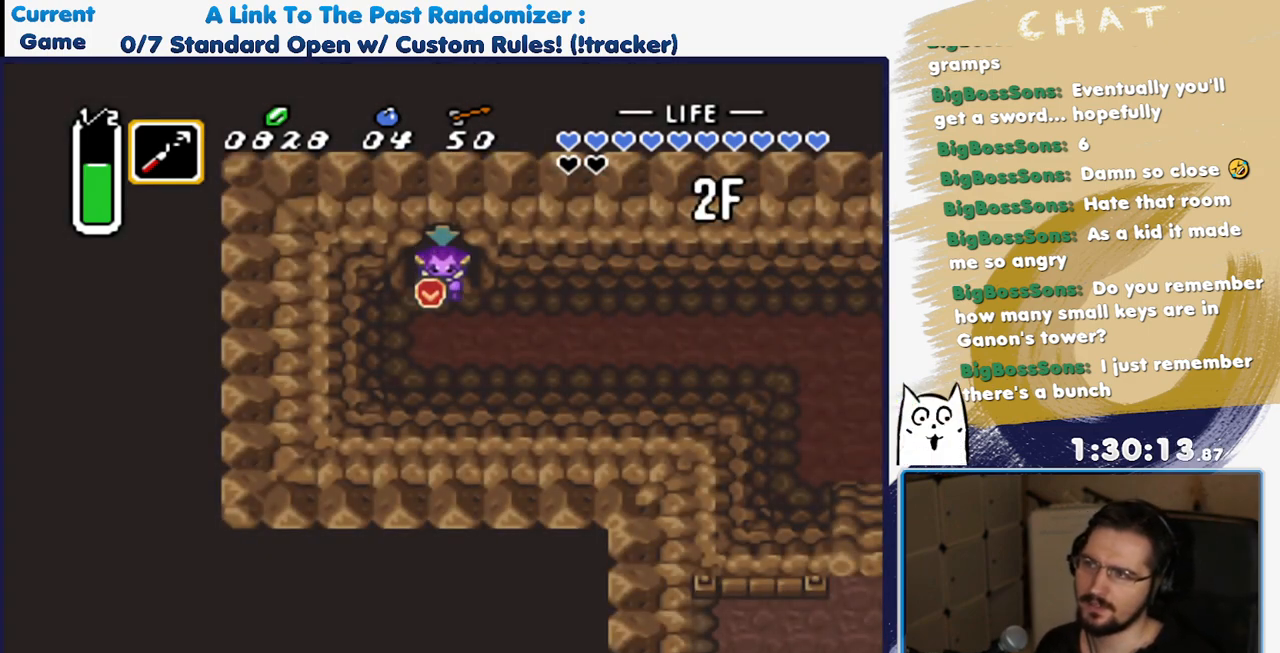
{"dt_ms": 500, "buttons": ["DPAD_RIGHT"], "events": [[217, "DPAD_DOWN", "up"]]}